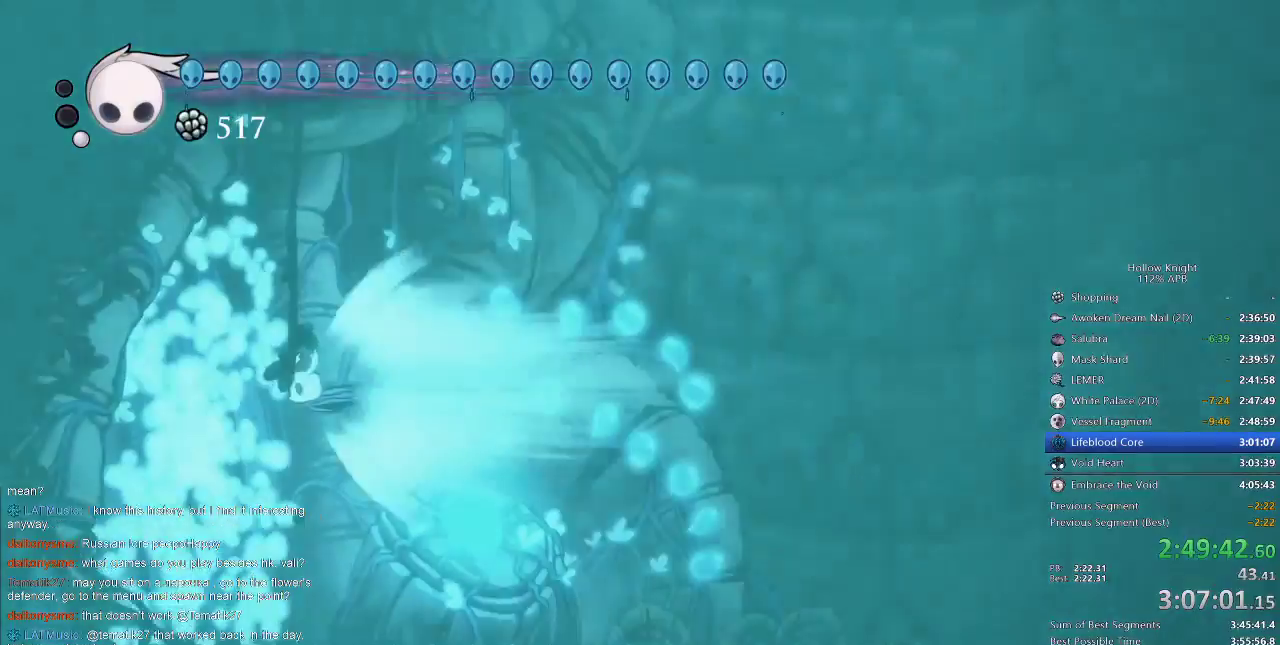
Gameplay with keyboard; each line is a JSON object with the keys held at the frame after it. "events" lists presses ("down") and releases ("up") of "cdash", "dash", "dnail", "down", "heal", "inv", "jump", "left", "nail", "right", "spell" and "up" between this image and that frame as [ms after this image, input, new state], when the widget could be followed in between. No other keys are recorded. Mouse input is not recorded. Key names are as the overlay labels them; some are game actions (e.g. jump) rather than physical keys.
{"keys": ["left"], "events": []}
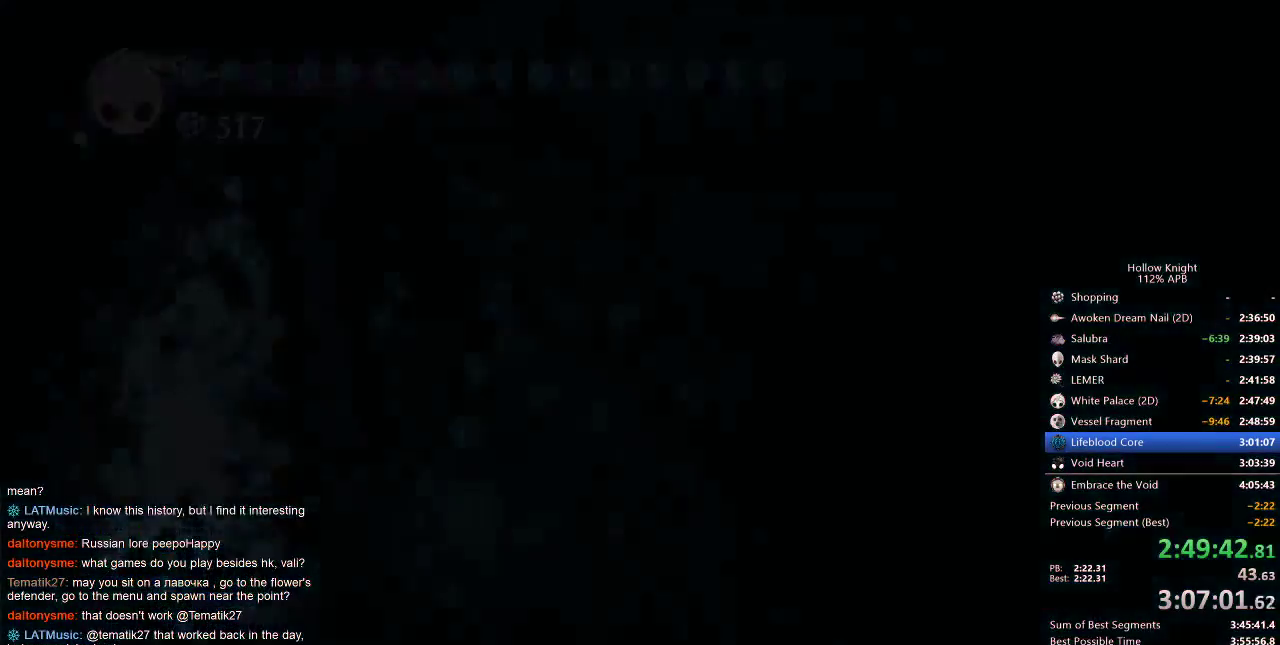
{"keys": ["left"], "events": []}
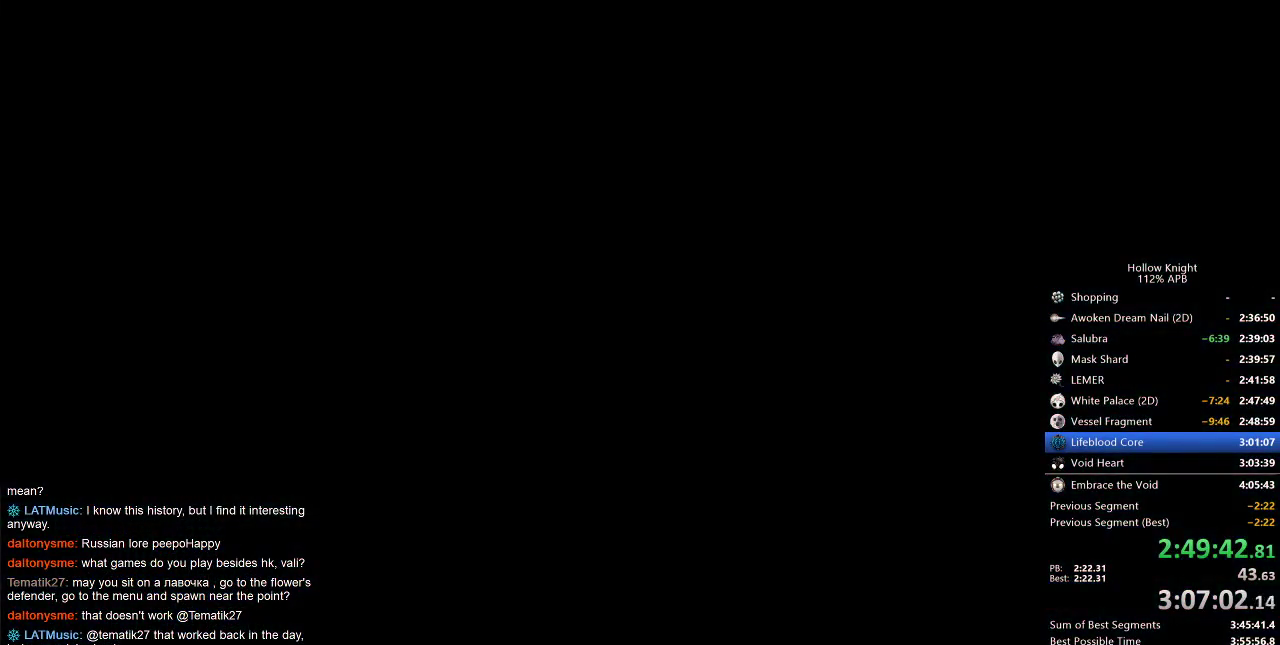
{"keys": ["left"], "events": []}
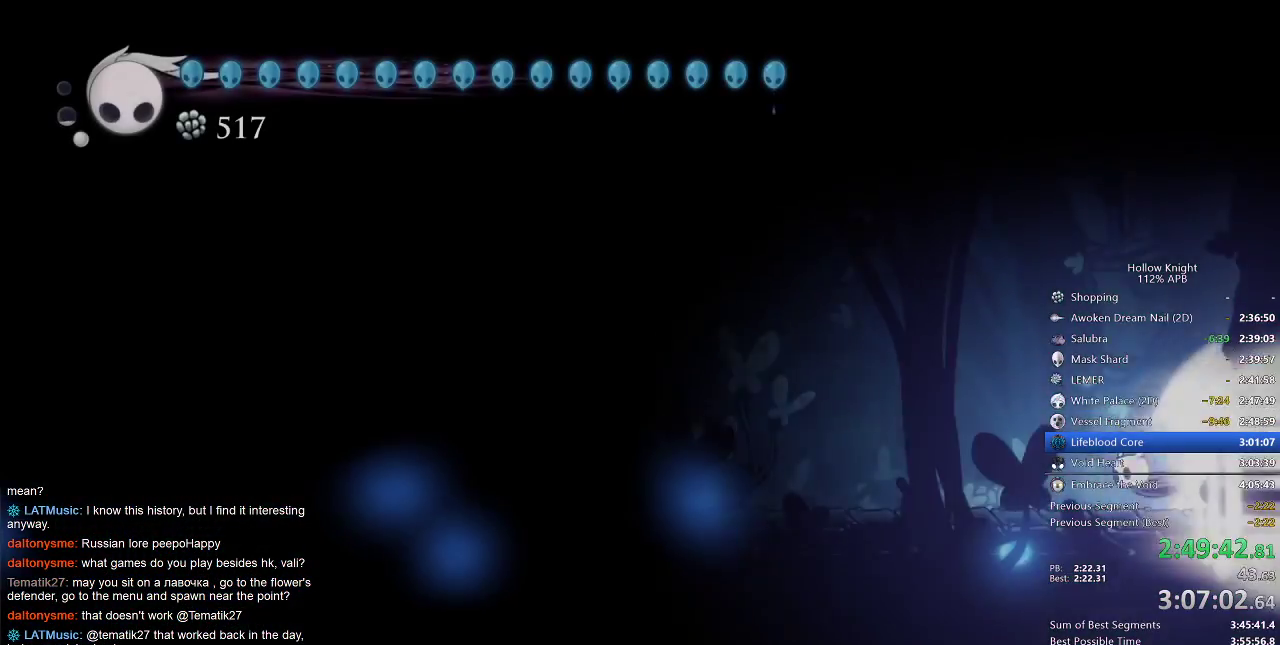
{"keys": ["left"], "events": []}
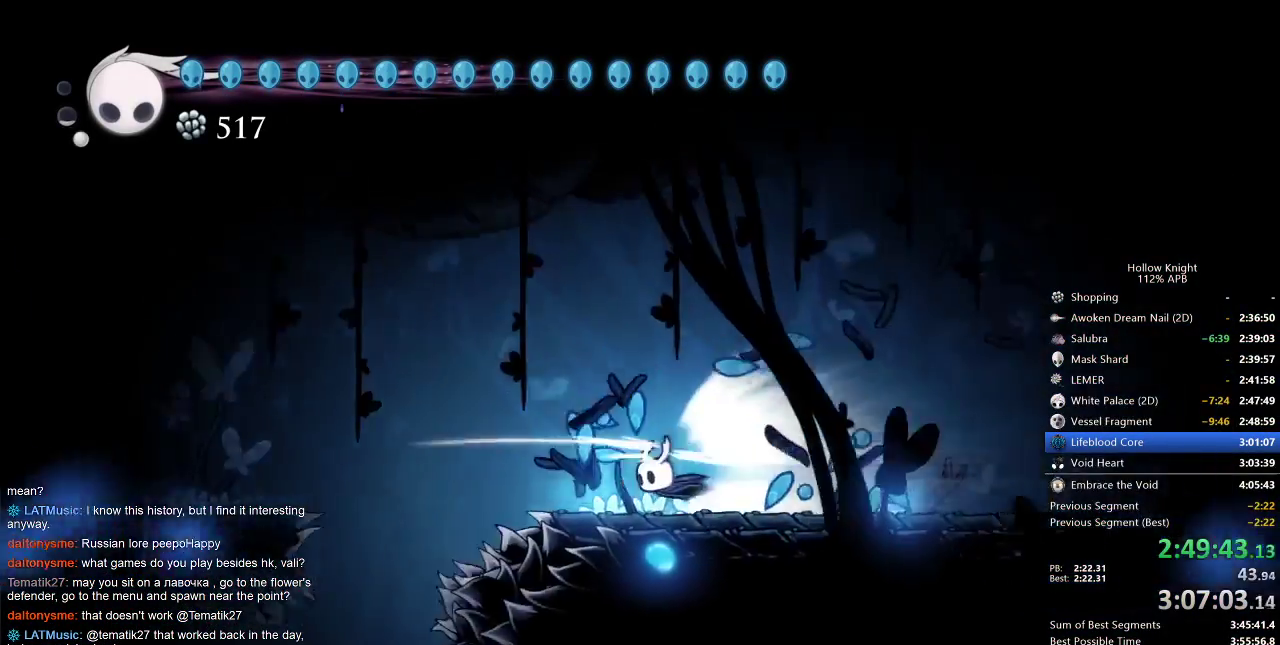
{"keys": [], "events": [[350, "cdash", "down"], [400, "left", "up"], [450, "cdash", "up"]]}
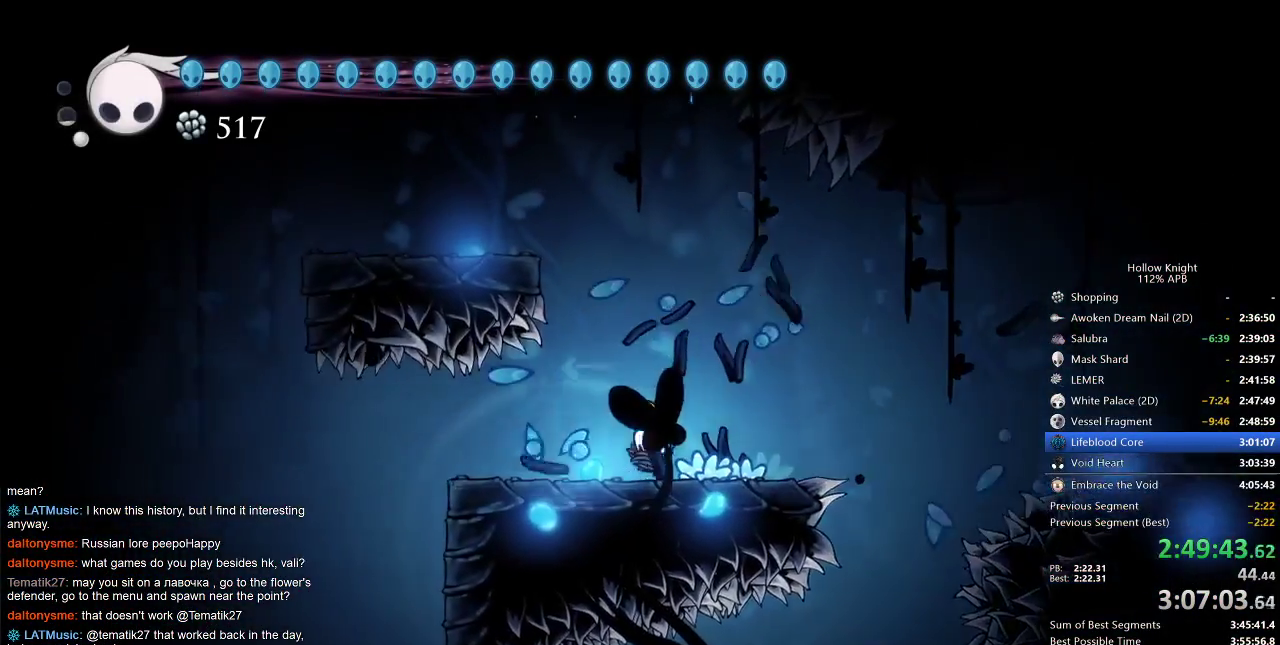
{"keys": ["left"], "events": [[367, "left", "down"]]}
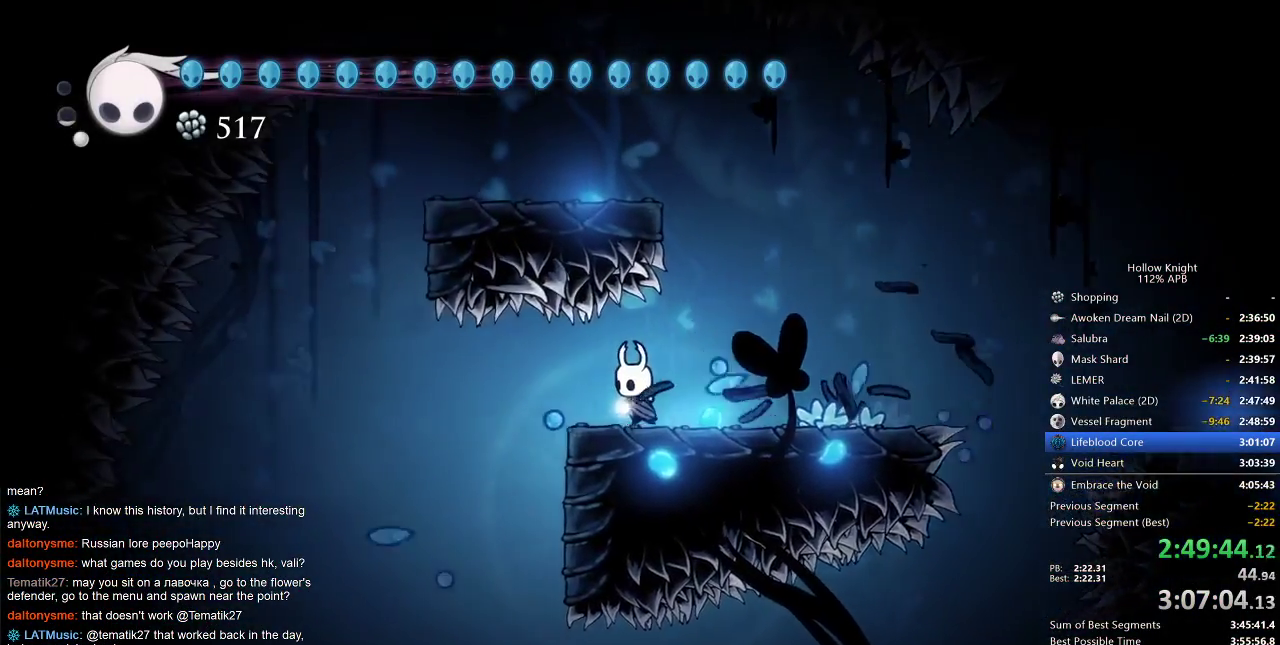
{"keys": ["left"], "events": [[300, "dash", "down"], [400, "dash", "up"]]}
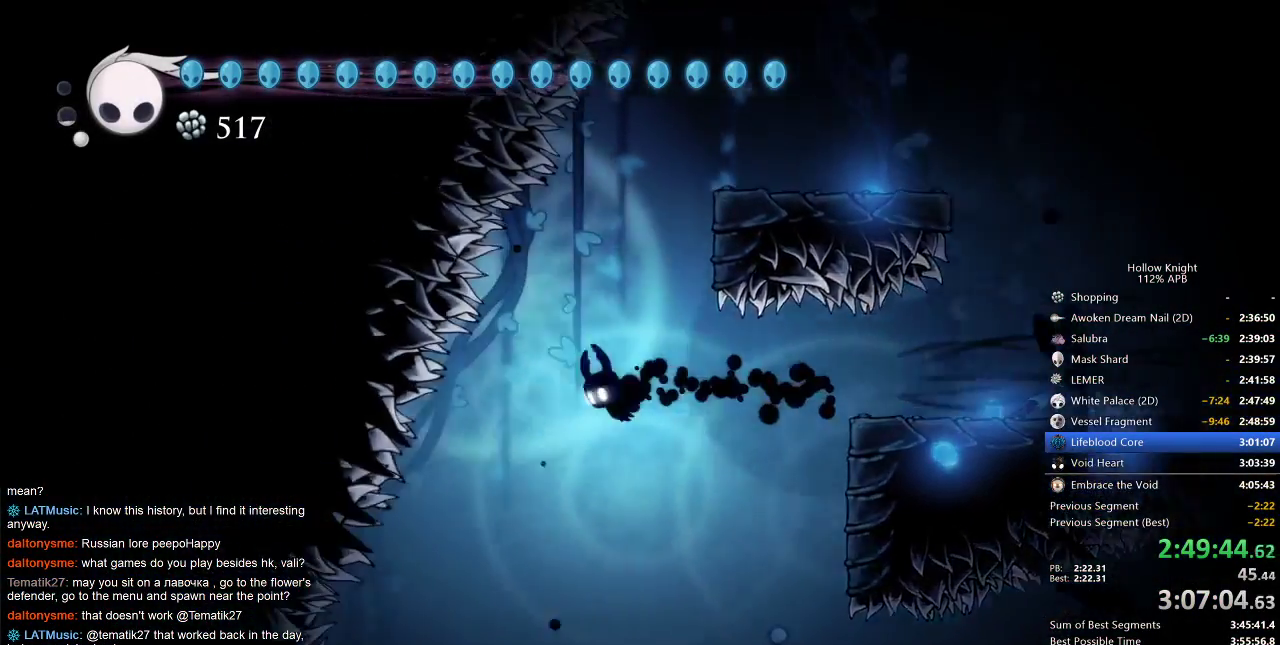
{"keys": ["jump"], "events": [[133, "left", "up"], [317, "right", "down"], [383, "jump", "down"], [467, "right", "up"]]}
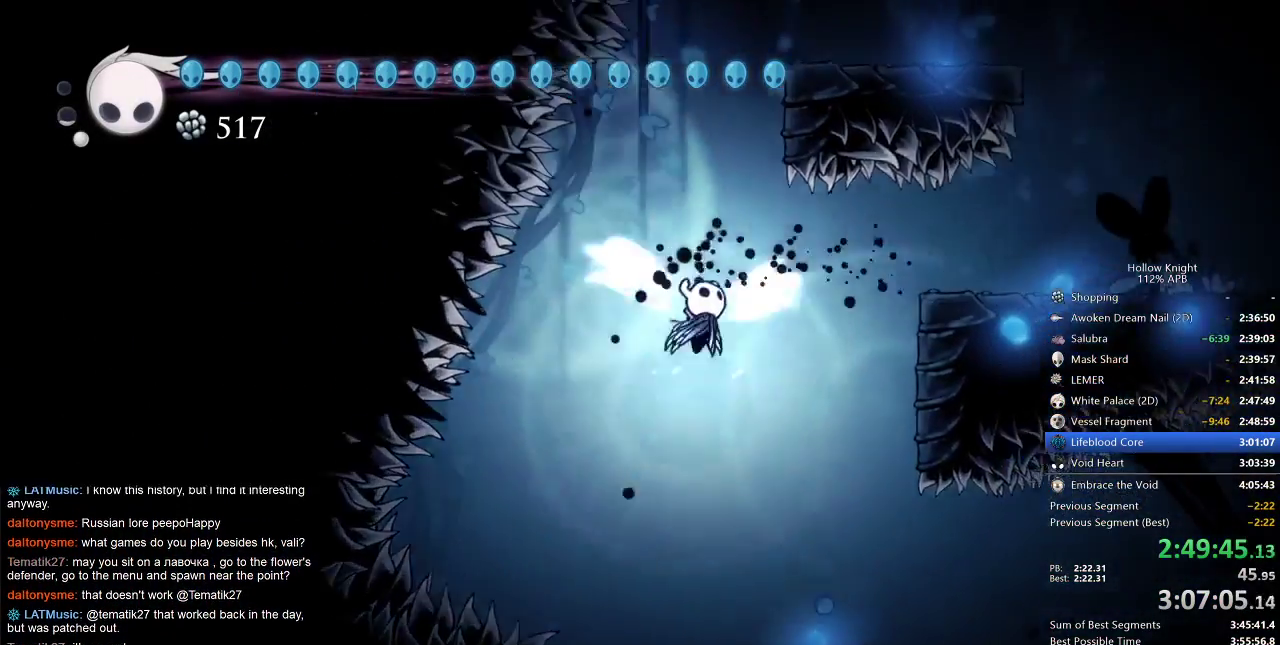
{"keys": ["left", "right"], "events": [[17, "right", "down"], [267, "jump", "up"], [500, "left", "down"]]}
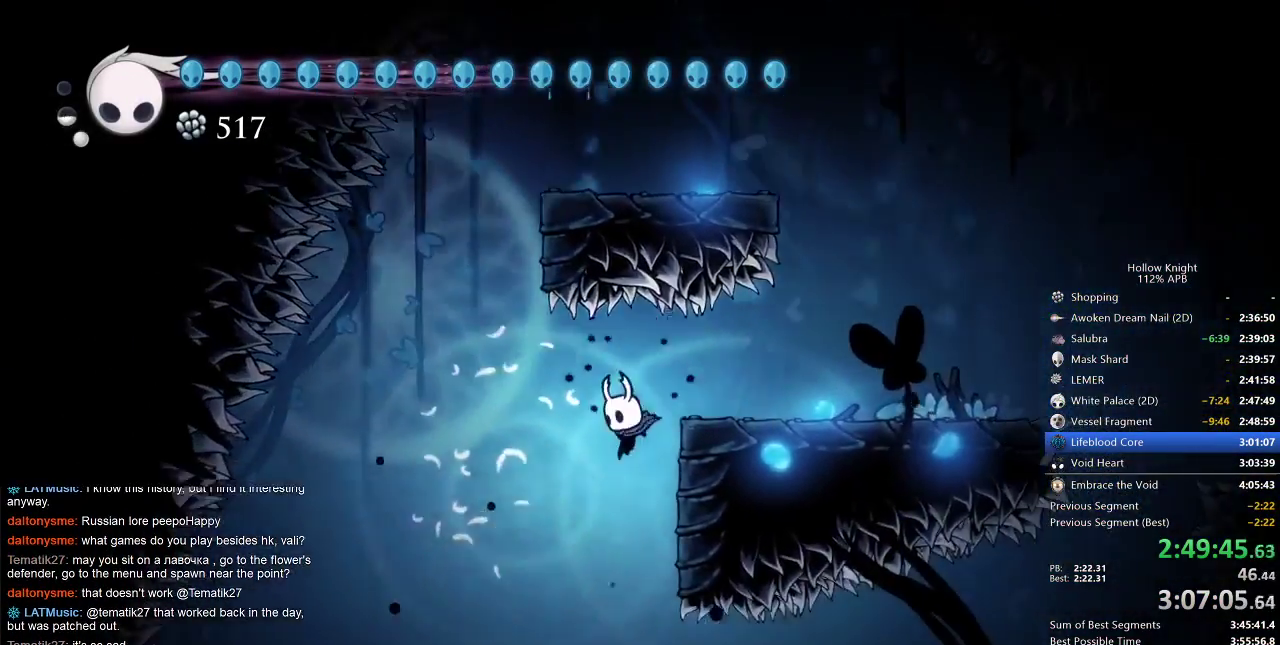
{"keys": ["left"], "events": [[33, "right", "up"], [233, "left", "up"], [450, "left", "down"]]}
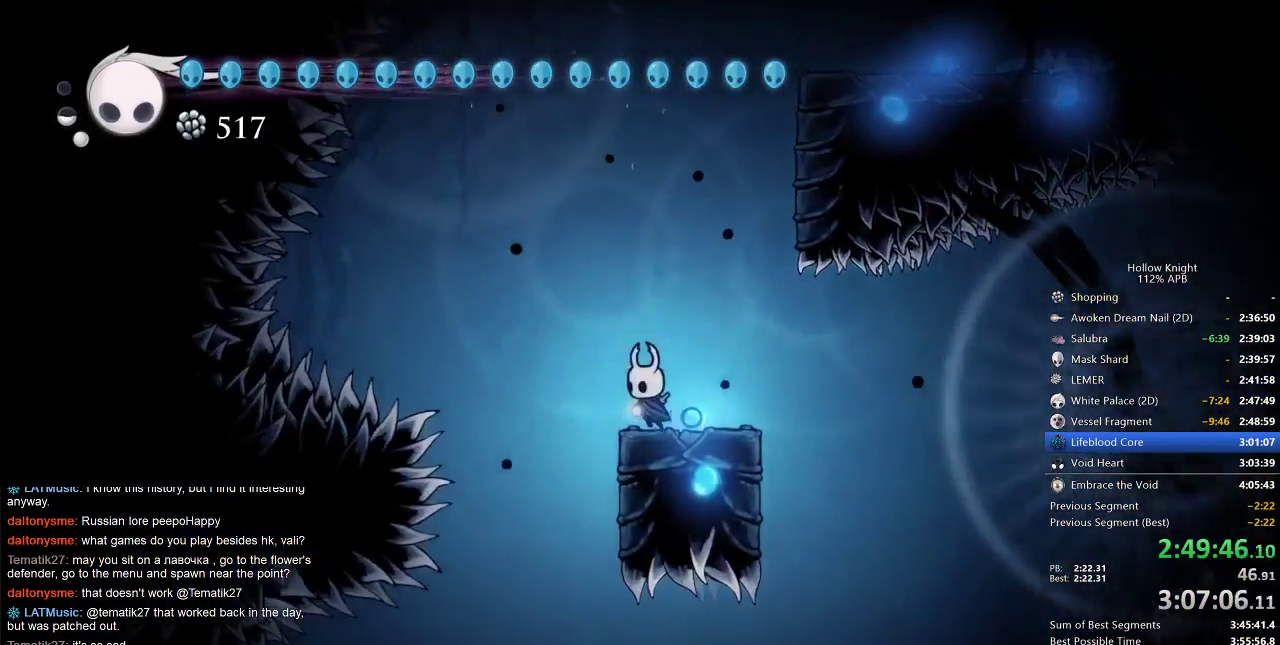
{"keys": [], "events": [[317, "left", "up"]]}
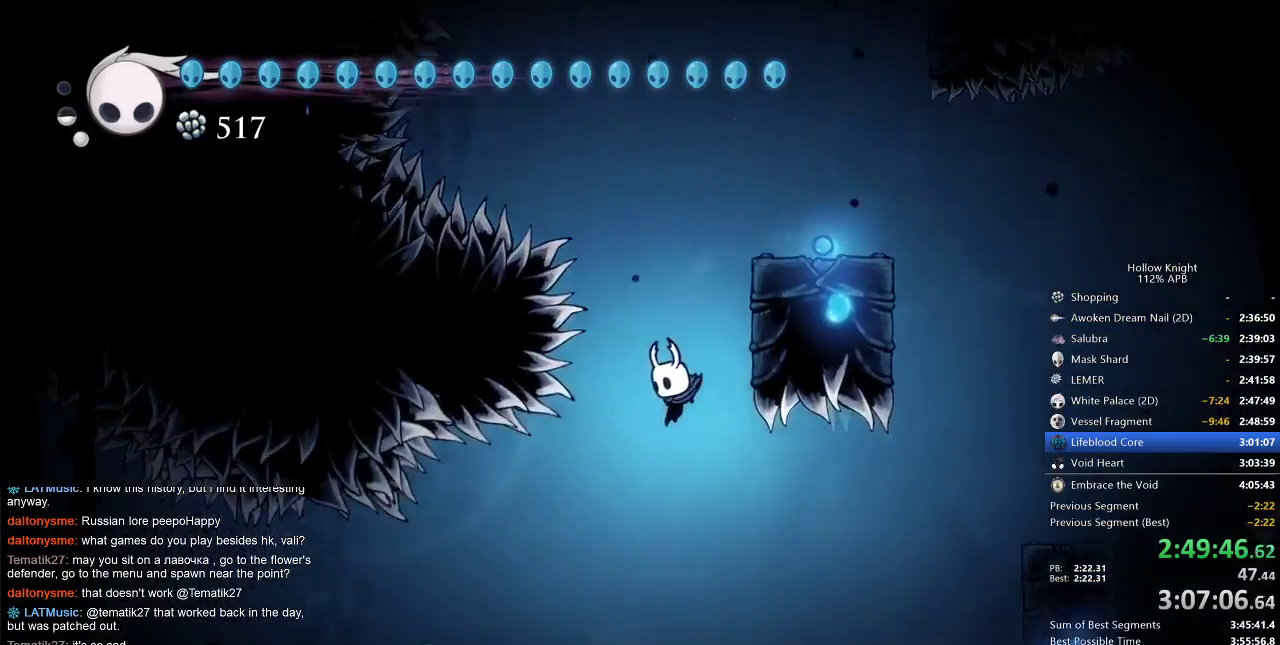
{"keys": ["dash", "left"], "events": [[383, "dash", "down"], [383, "left", "down"], [450, "left", "up"], [483, "left", "down"]]}
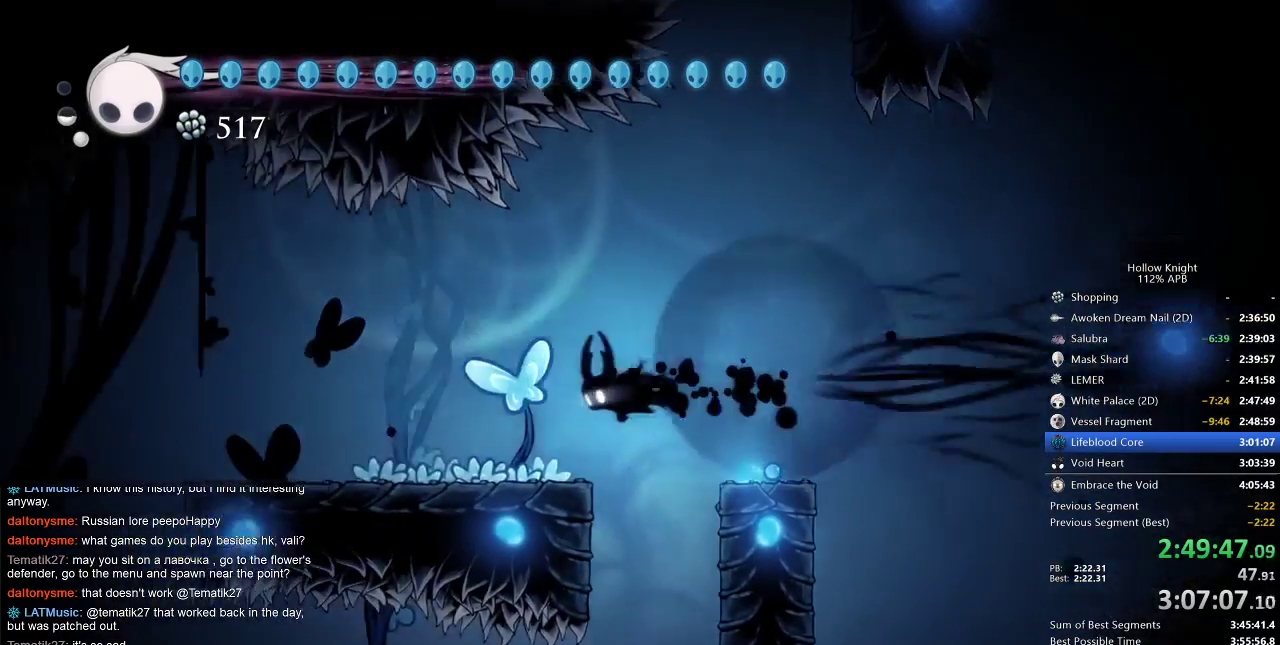
{"keys": ["left"], "events": [[117, "dash", "up"]]}
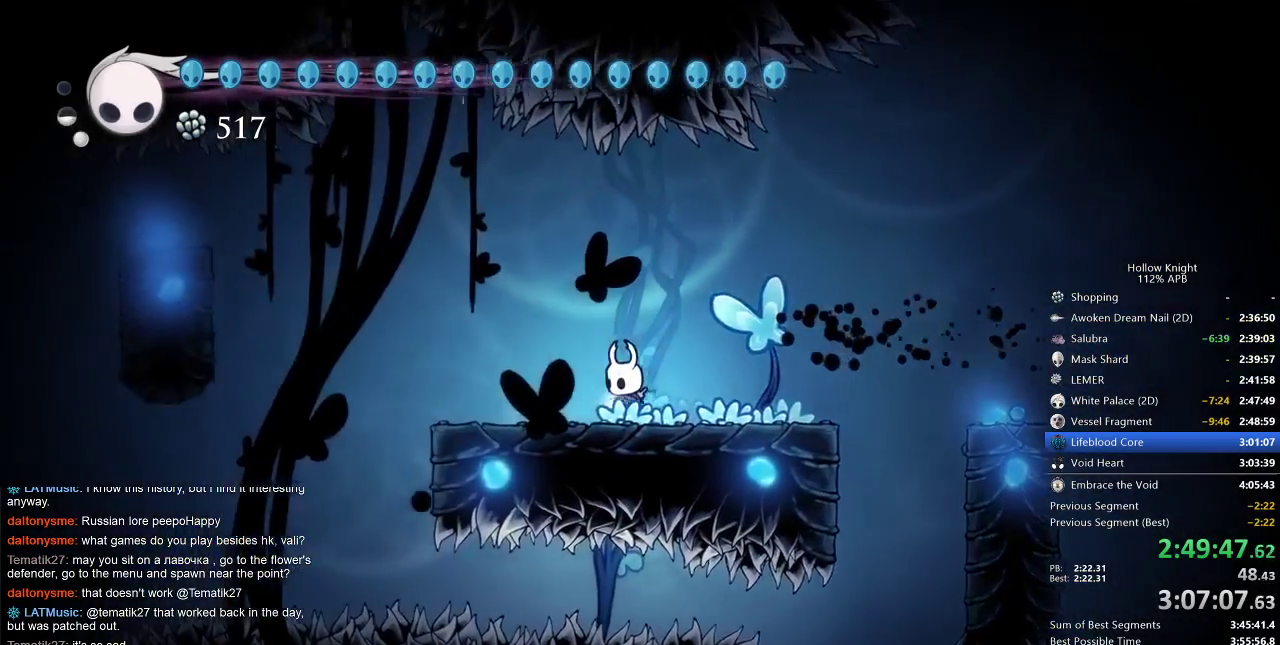
{"keys": ["left"], "events": []}
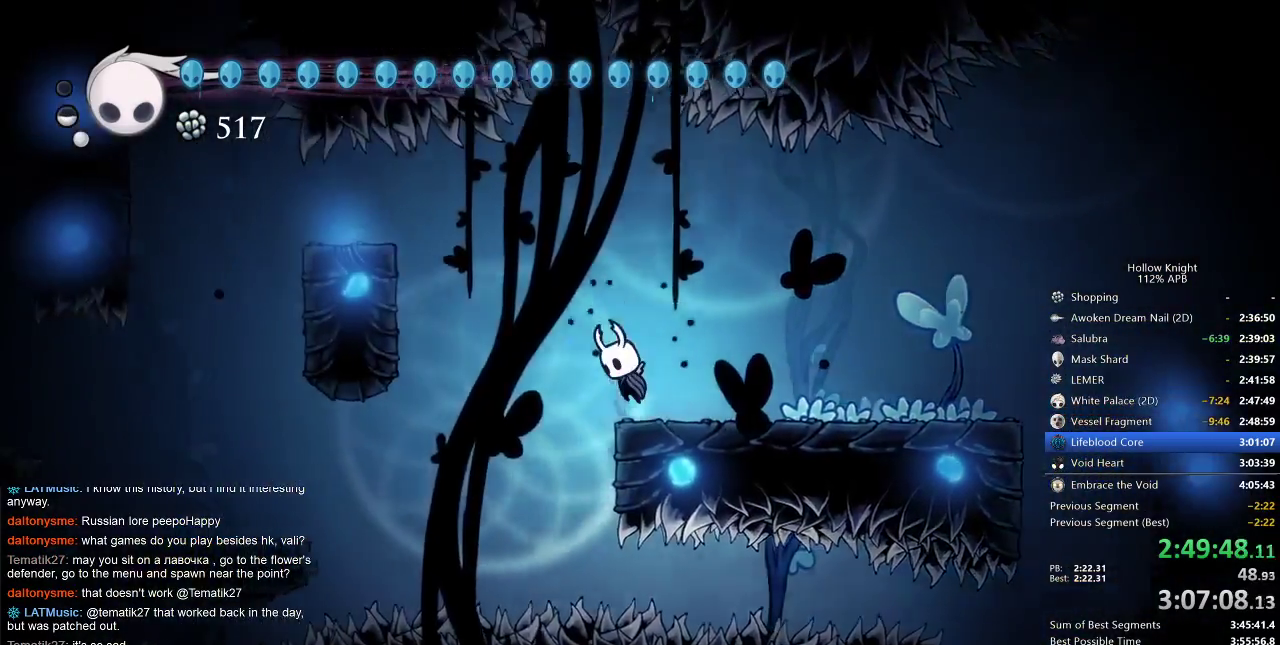
{"keys": ["left"], "events": [[33, "jump", "down"], [200, "jump", "up"]]}
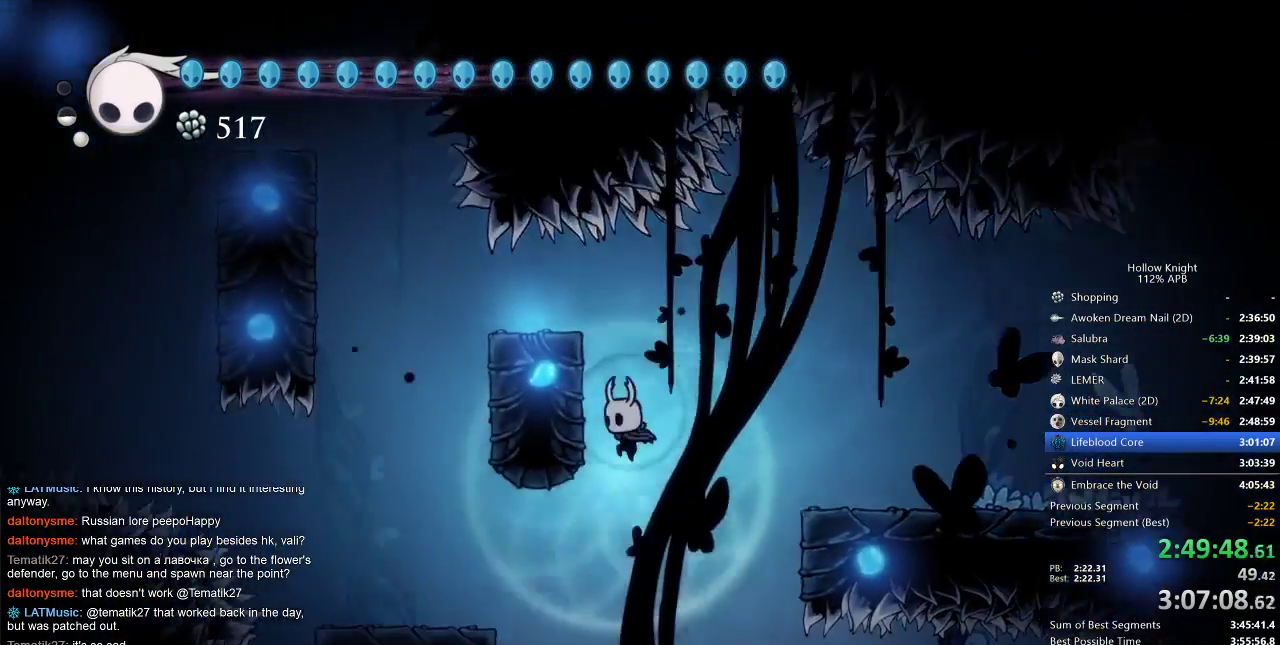
{"keys": ["right"], "events": [[183, "dash", "down"], [333, "dash", "up"], [333, "left", "up"], [433, "right", "down"]]}
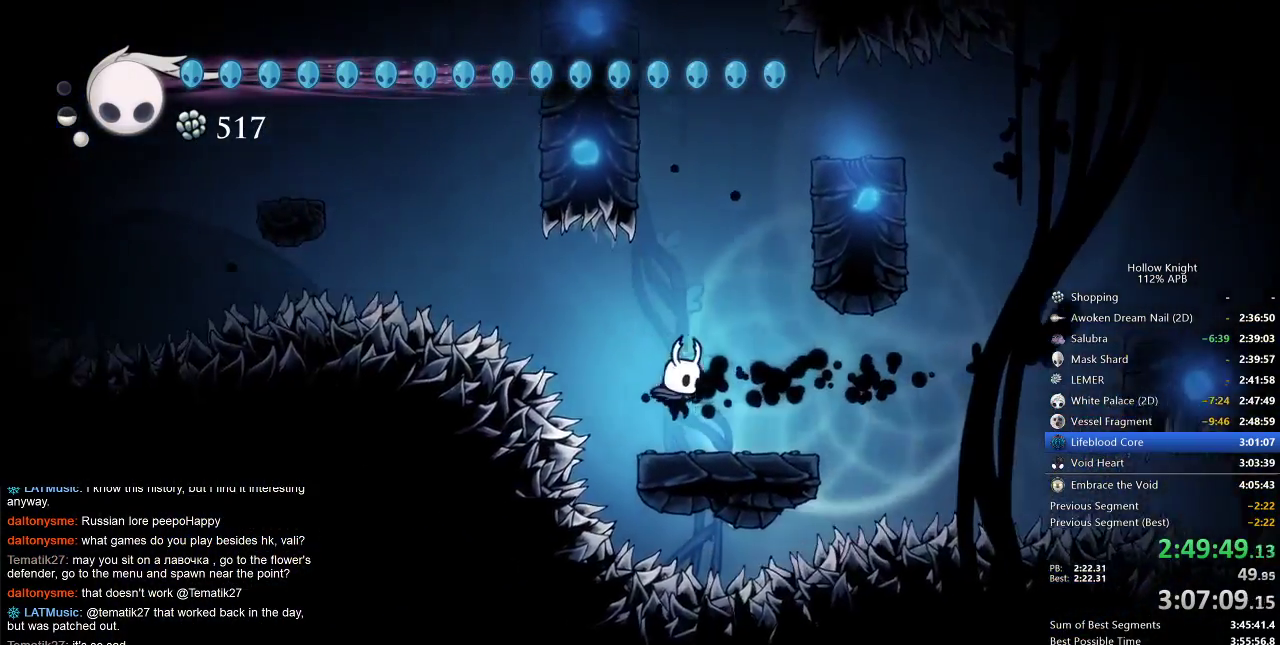
{"keys": ["jump"], "events": [[167, "right", "up"], [217, "left", "down"], [300, "jump", "down"], [300, "left", "up"]]}
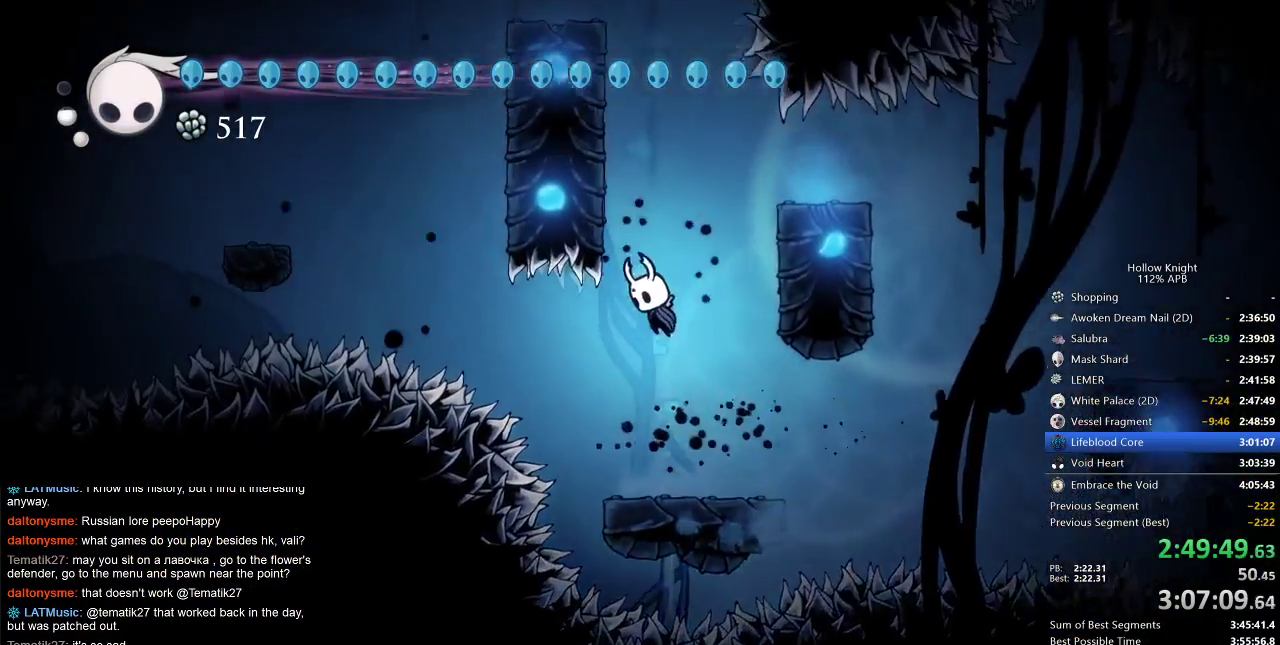
{"keys": ["left"], "events": [[33, "jump", "up"], [83, "jump", "down"], [250, "left", "down"], [417, "jump", "up"]]}
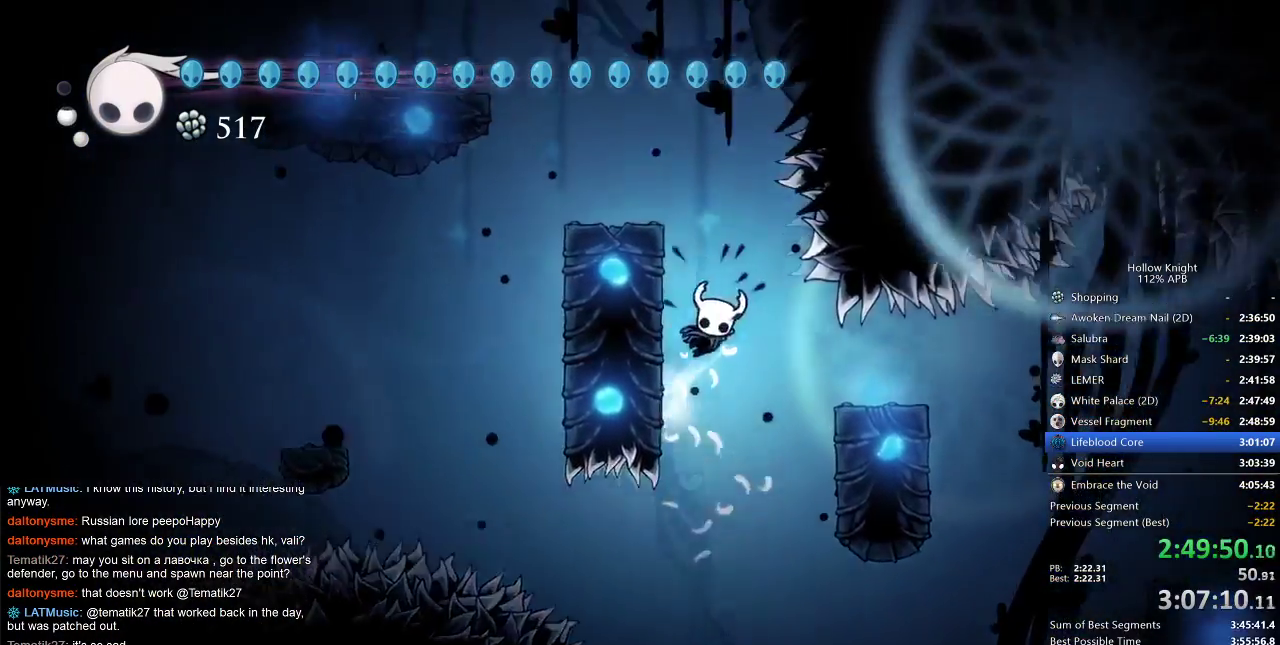
{"keys": ["left"], "events": [[17, "jump", "down"], [333, "jump", "up"]]}
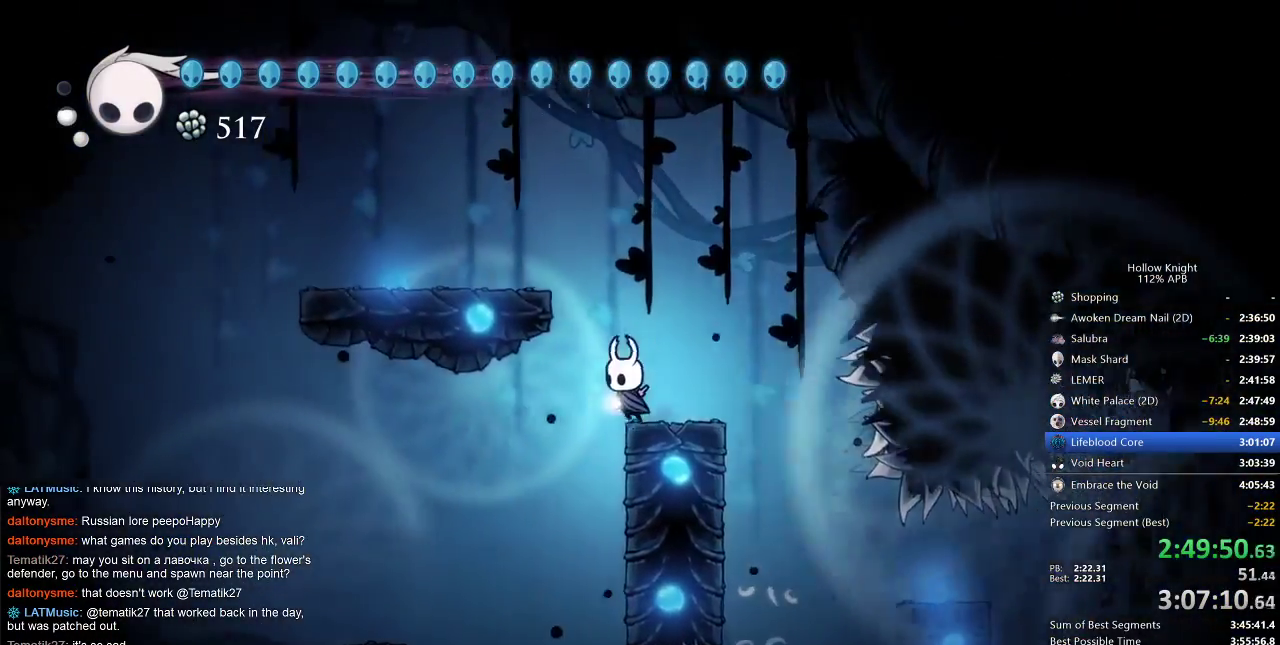
{"keys": ["dash", "left"], "events": [[417, "dash", "down"]]}
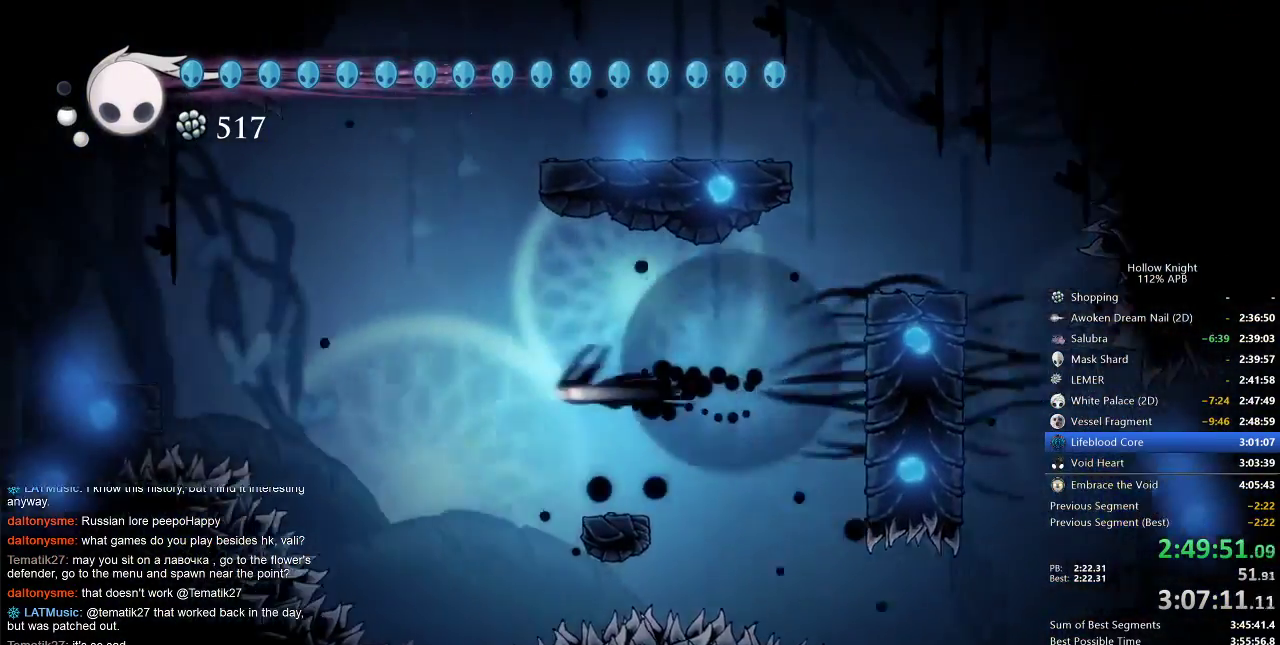
{"keys": ["jump", "left"], "events": [[83, "dash", "up"], [300, "jump", "down"]]}
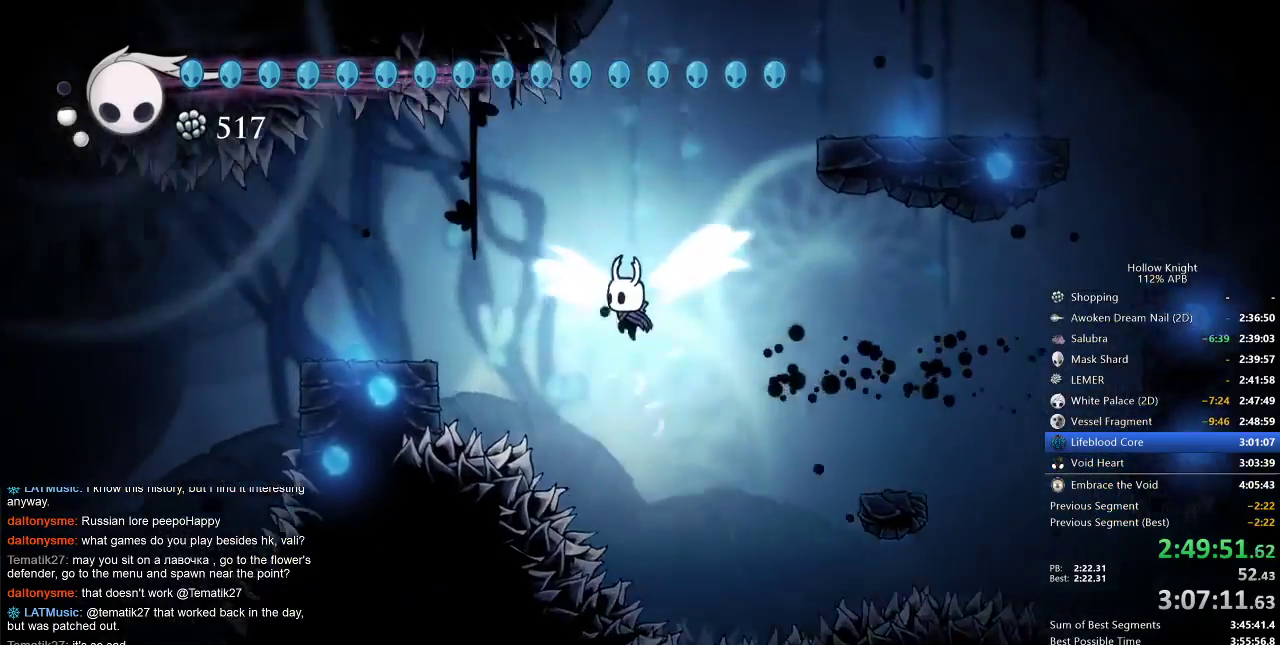
{"keys": ["left"], "events": [[267, "jump", "up"]]}
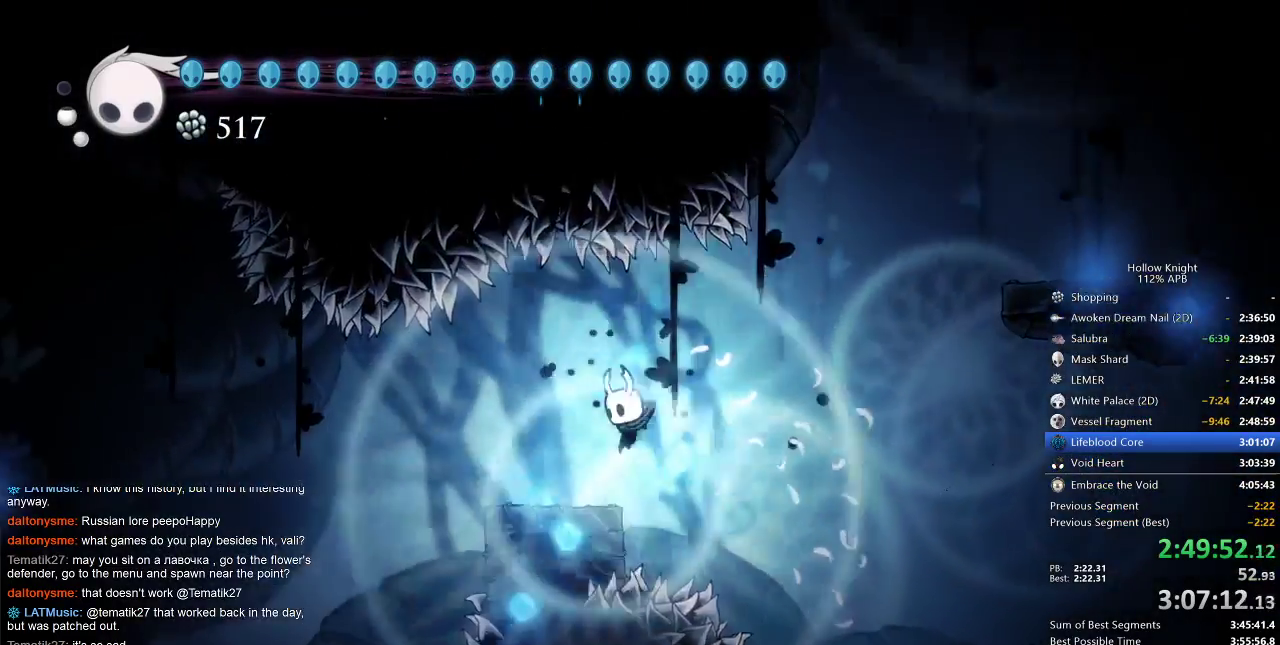
{"keys": ["left"], "events": [[383, "dash", "down"], [450, "dash", "up"]]}
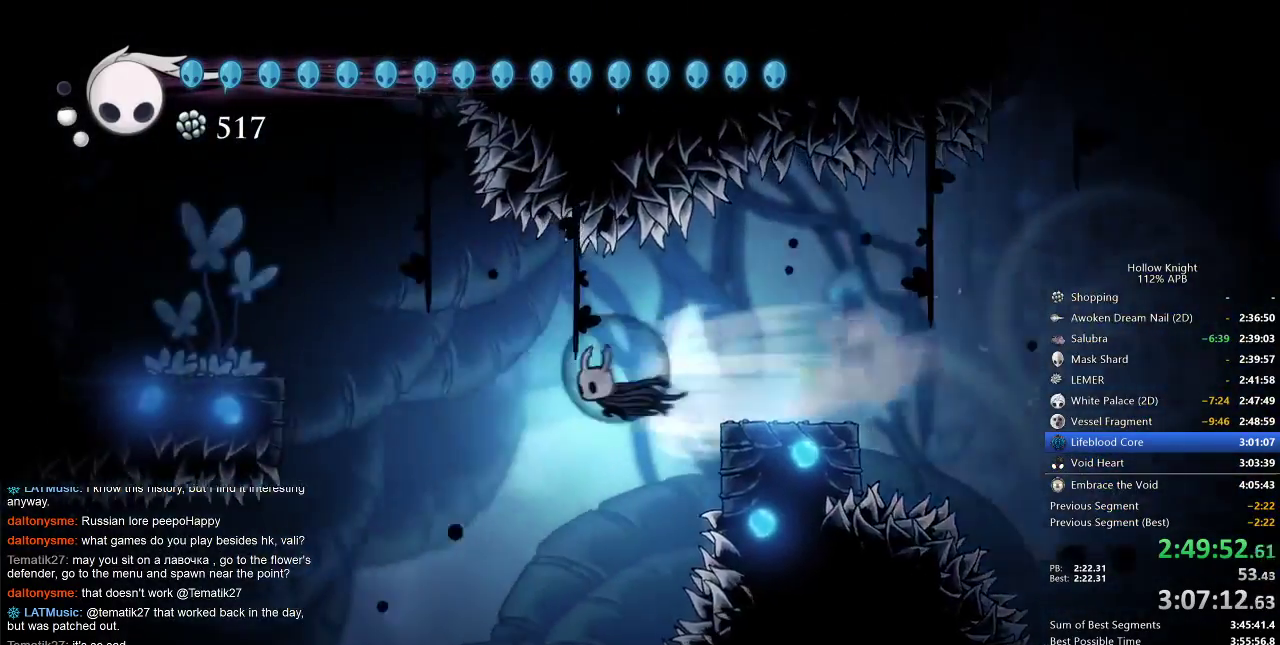
{"keys": ["jump"], "events": [[83, "left", "up"], [500, "jump", "down"]]}
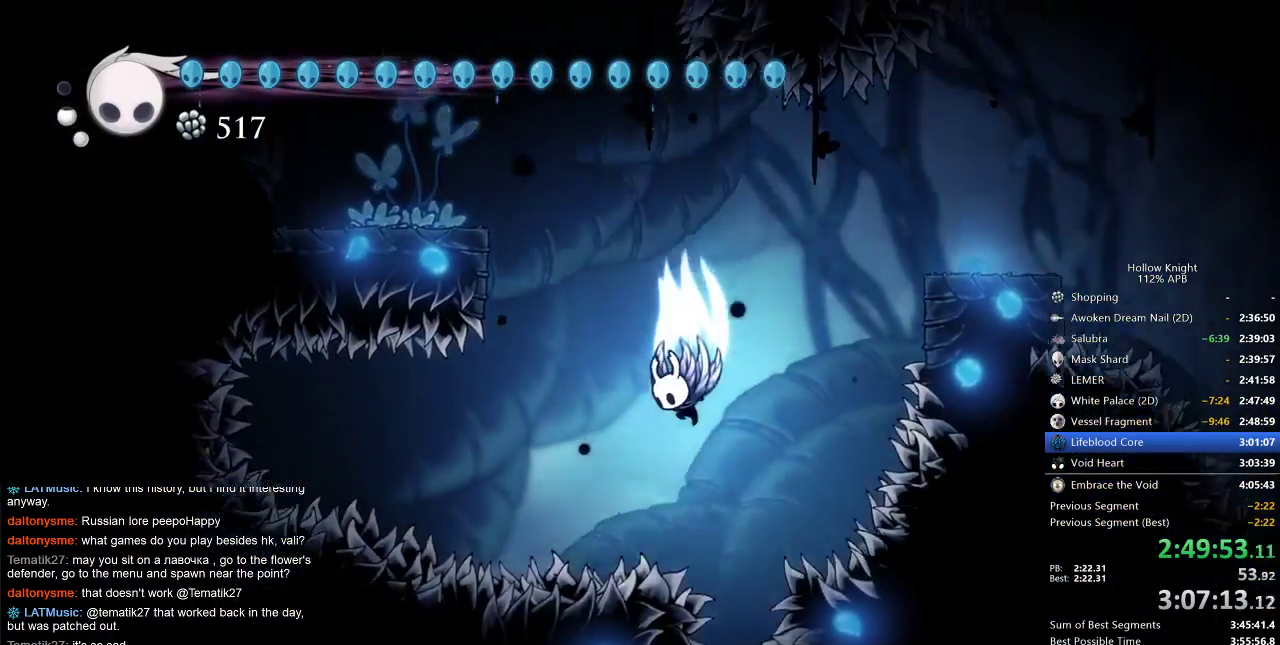
{"keys": [], "events": [[133, "right", "down"], [217, "jump", "up"], [217, "right", "up"], [400, "right", "down"], [483, "right", "up"]]}
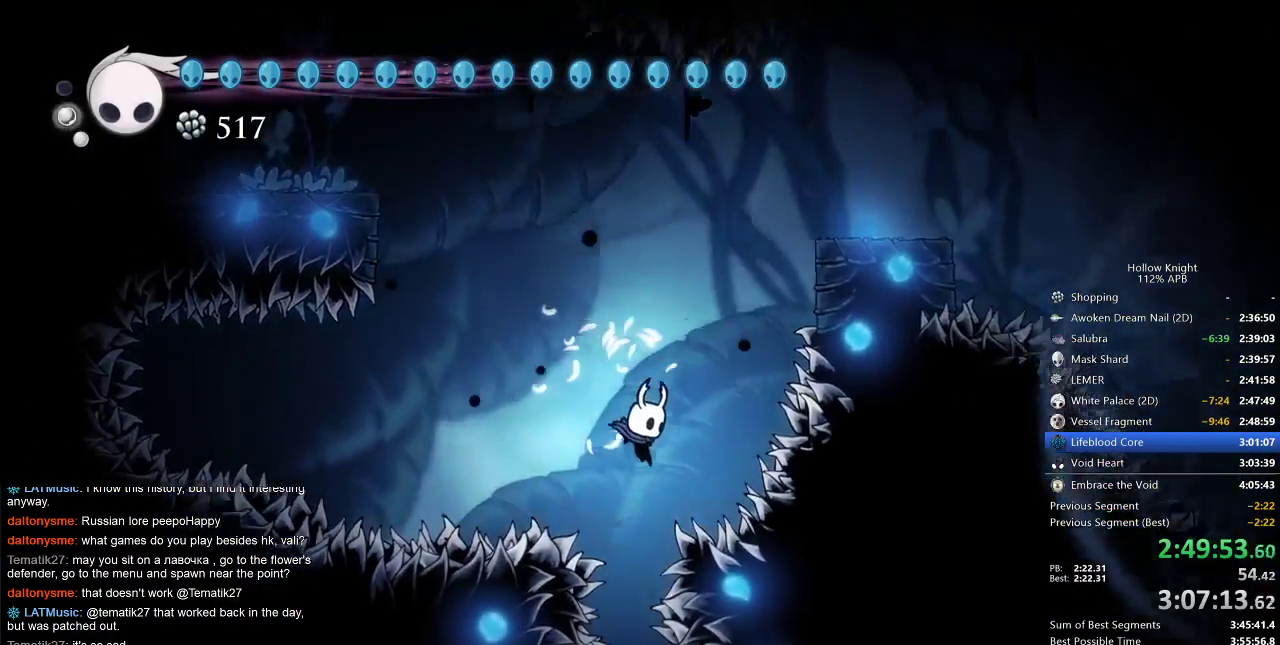
{"keys": [], "events": []}
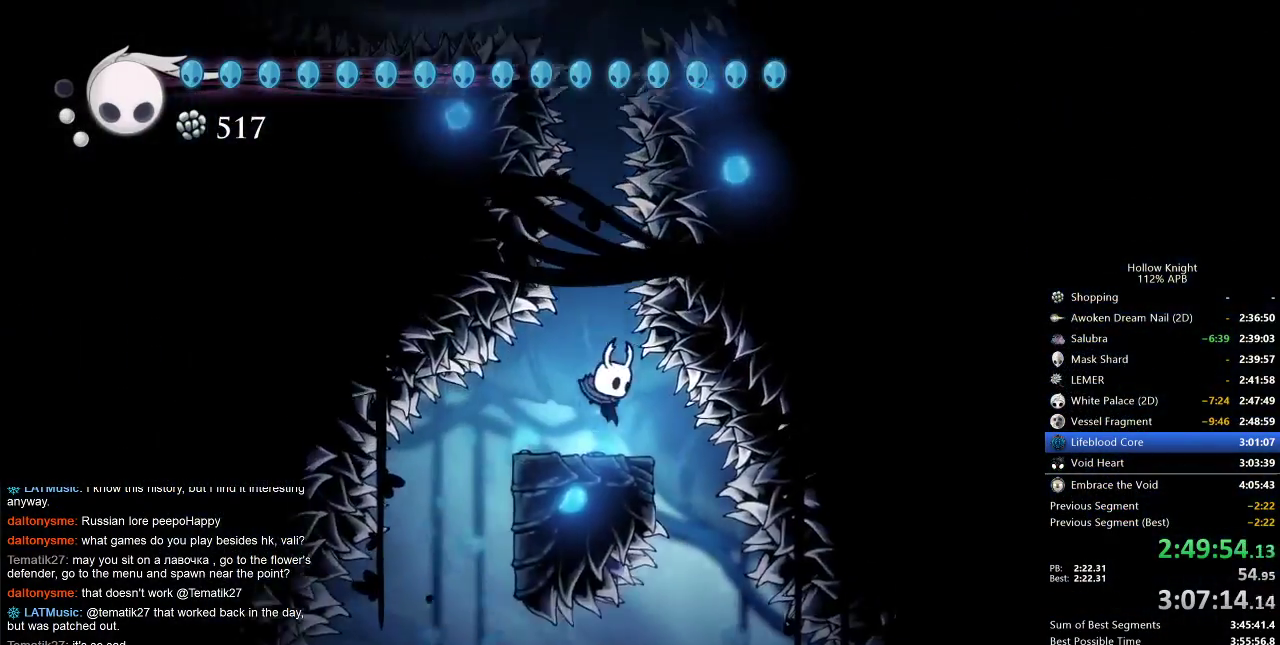
{"keys": [], "events": [[83, "left", "down"], [483, "left", "up"]]}
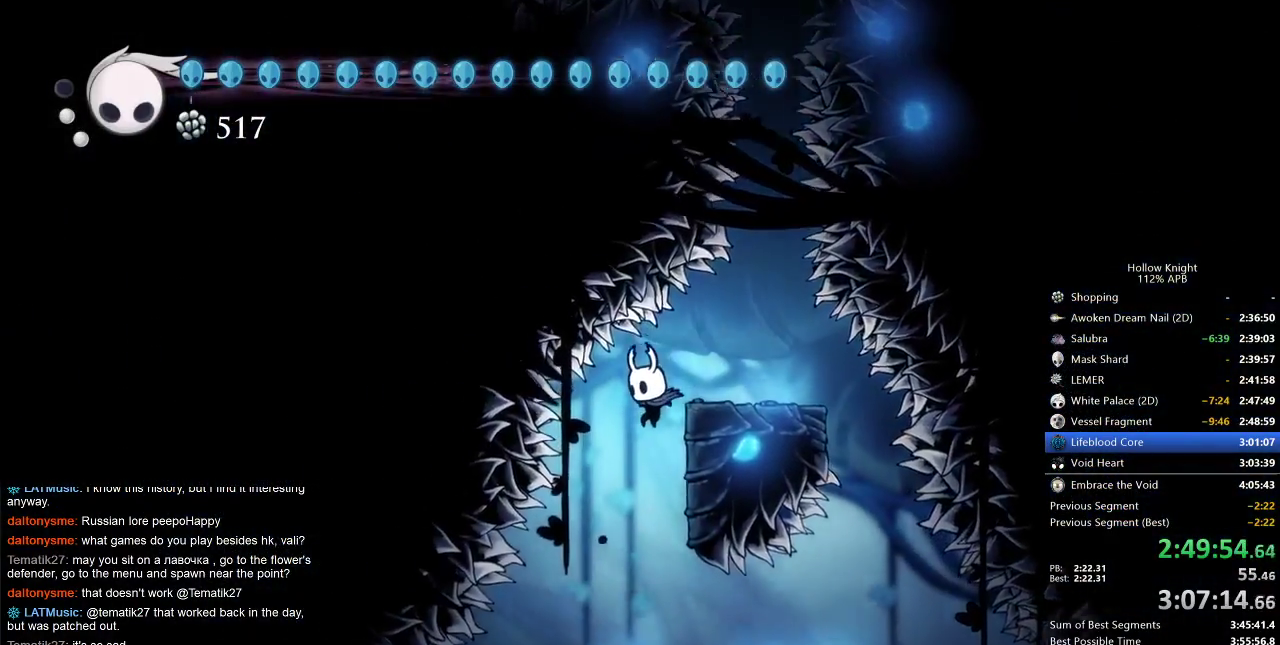
{"keys": ["left"], "events": [[300, "left", "down"]]}
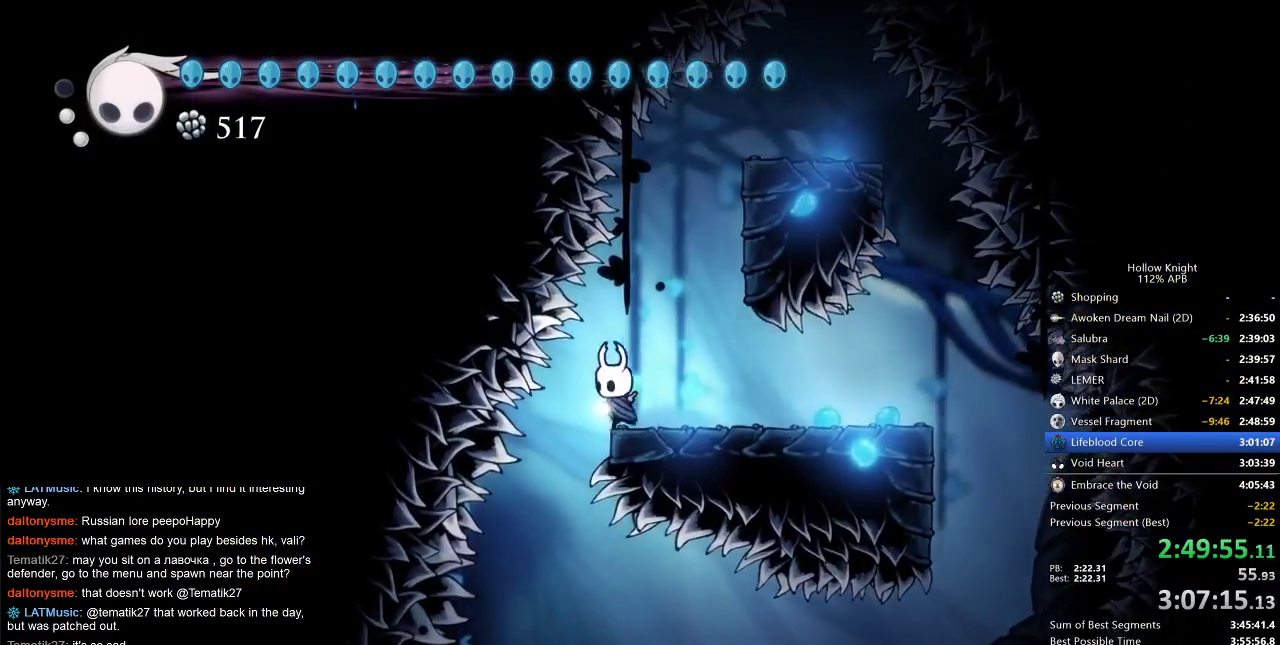
{"keys": ["right"], "events": [[217, "left", "up"], [400, "right", "down"]]}
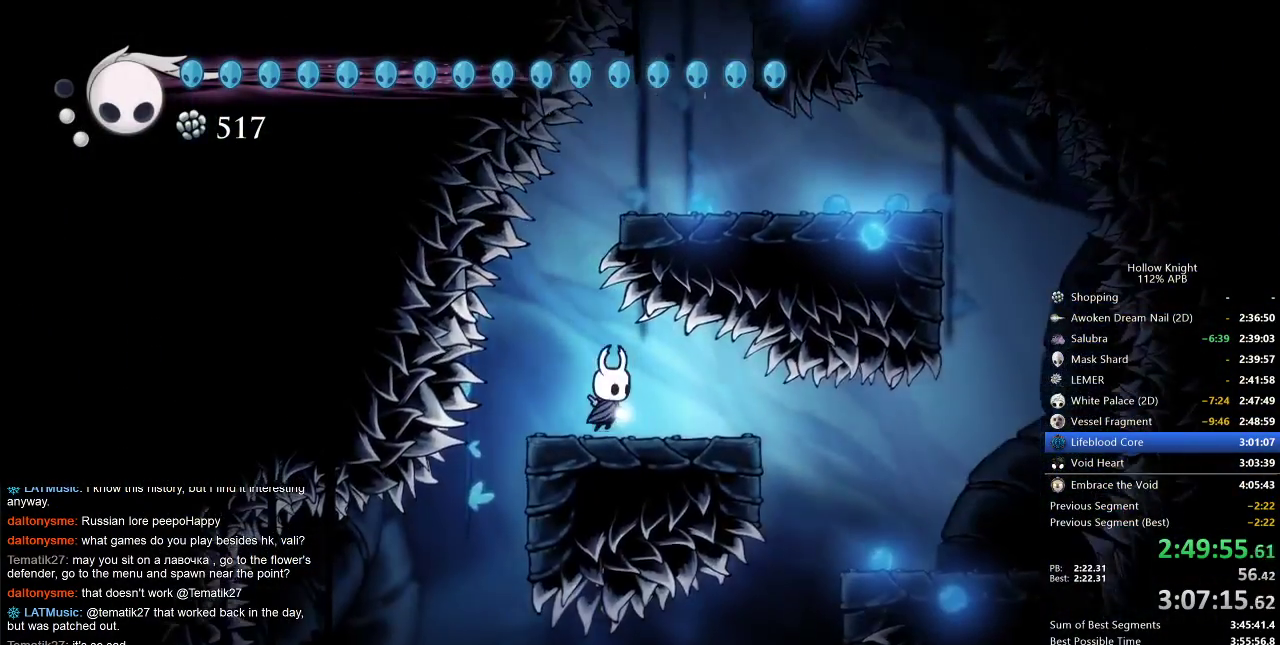
{"keys": ["left"], "events": [[383, "right", "up"], [433, "left", "down"]]}
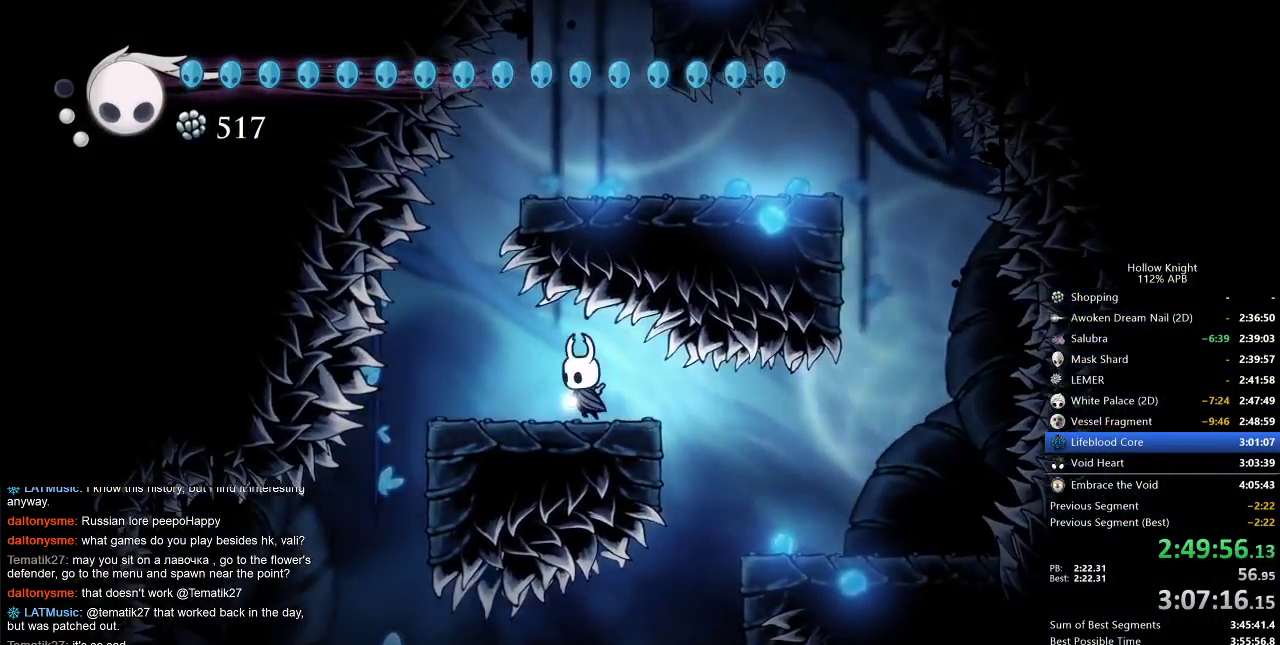
{"keys": ["left"], "events": []}